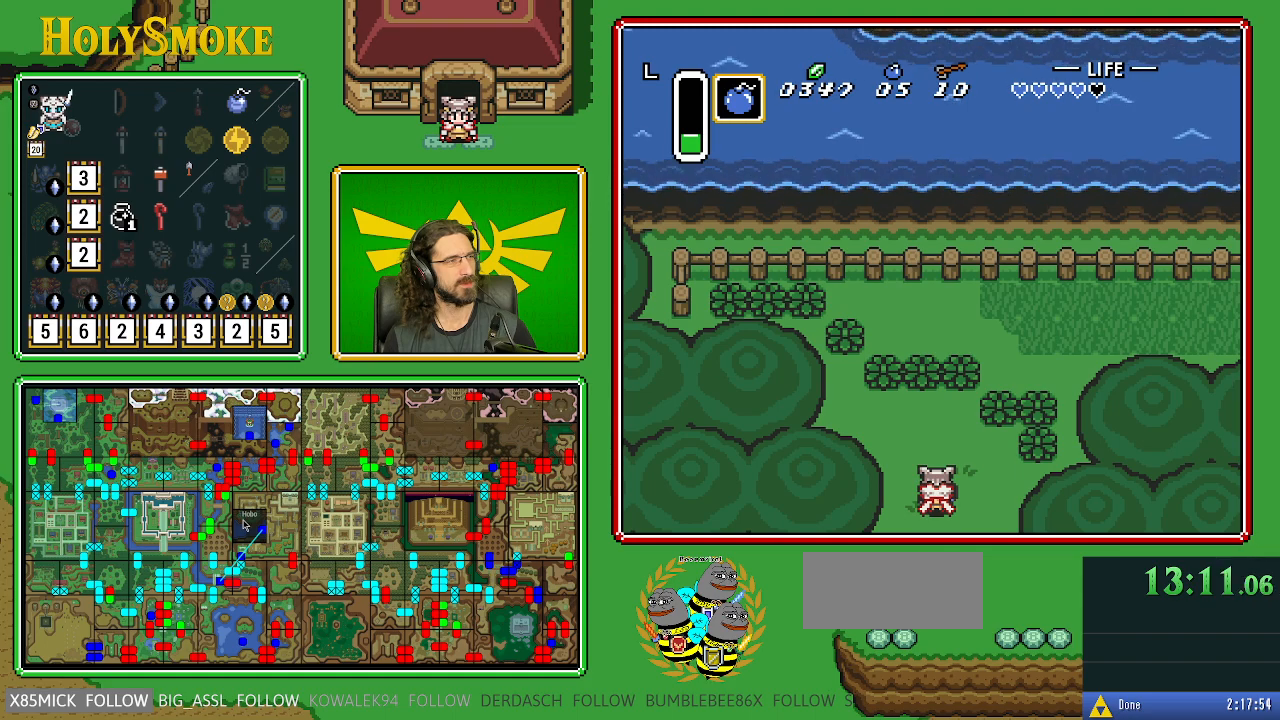
Gameplay with a controller (Nintendo layout); each line is a JSON object with the inputs held at the frame after it. "events" lists button and stick changes between this image and that frame as [ms after this image, input, new state], when the widget could be followed in between. Not read: L1 L3 R1 R3.
{"buttons": ["SELECT"], "events": [[417, "SELECT", "down"]]}
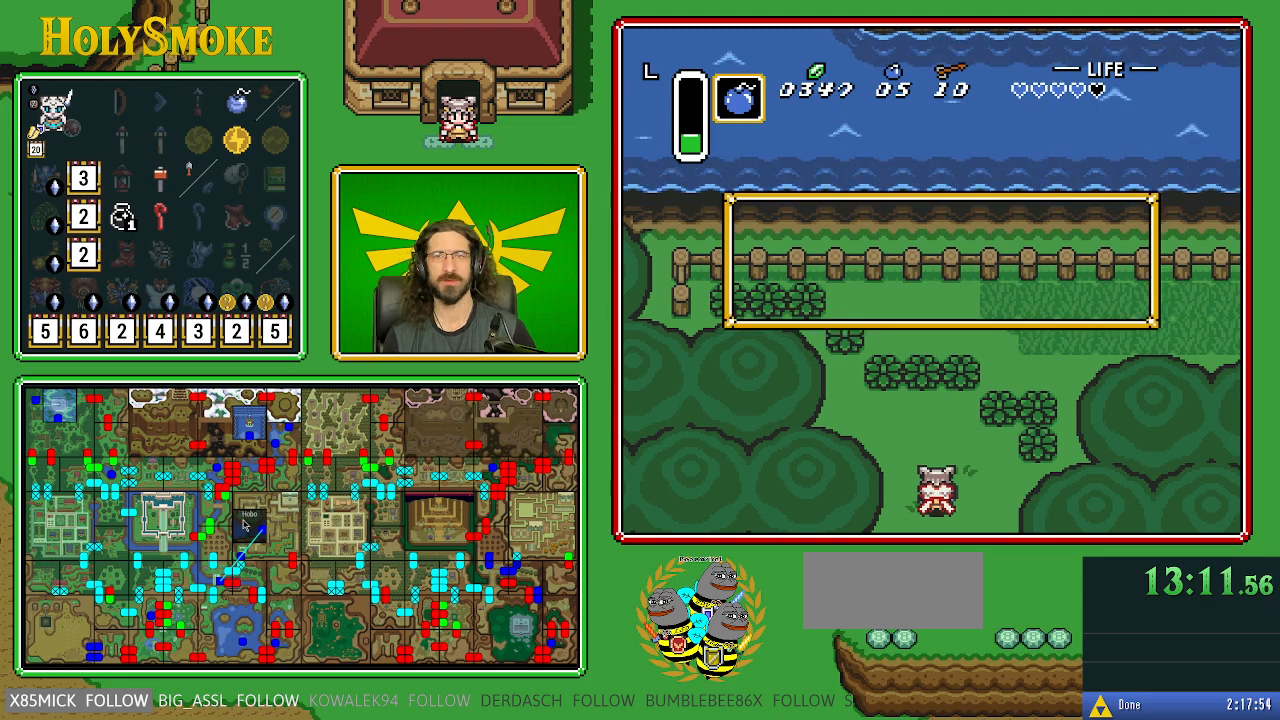
{"buttons": [], "events": [[117, "SELECT", "up"]]}
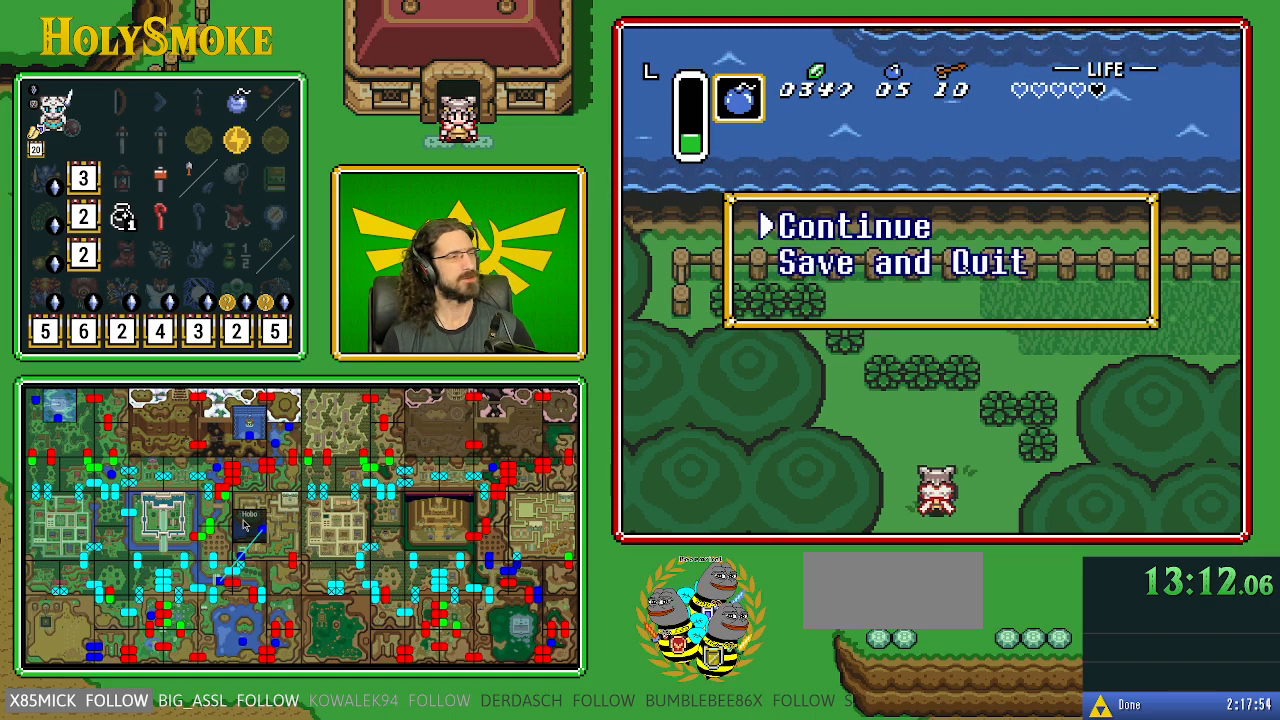
{"buttons": [], "events": []}
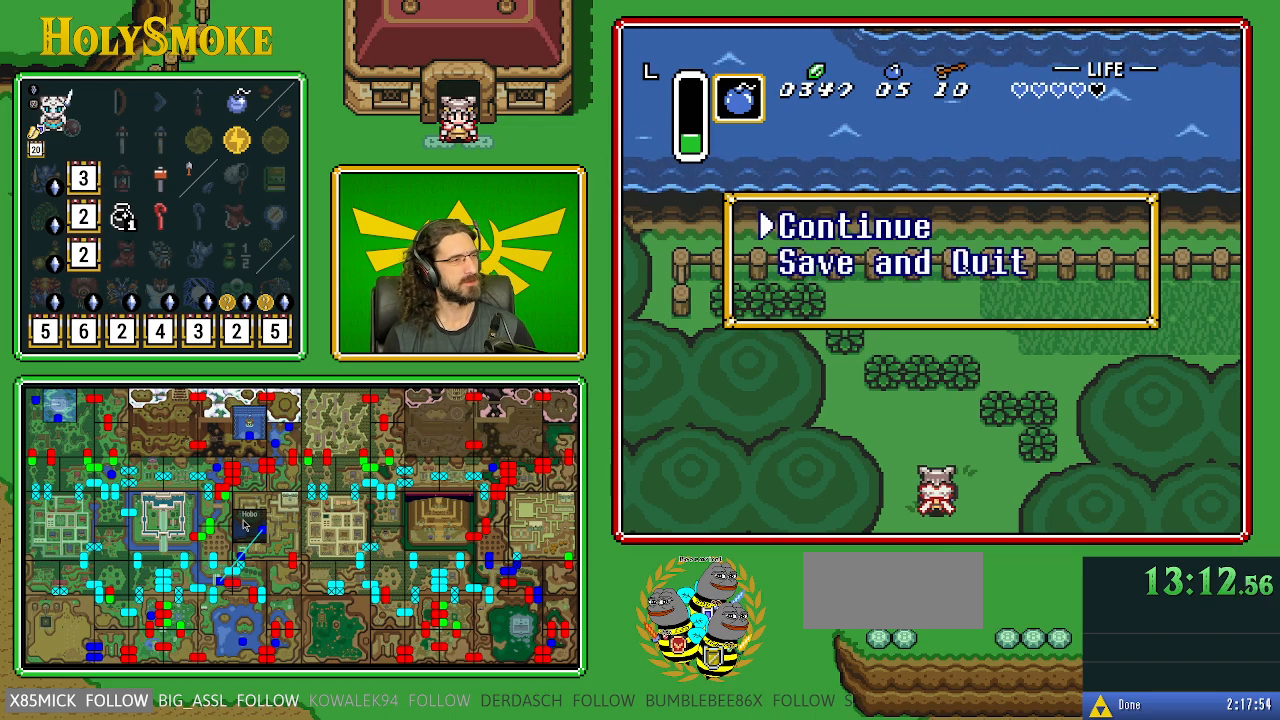
{"buttons": [], "events": []}
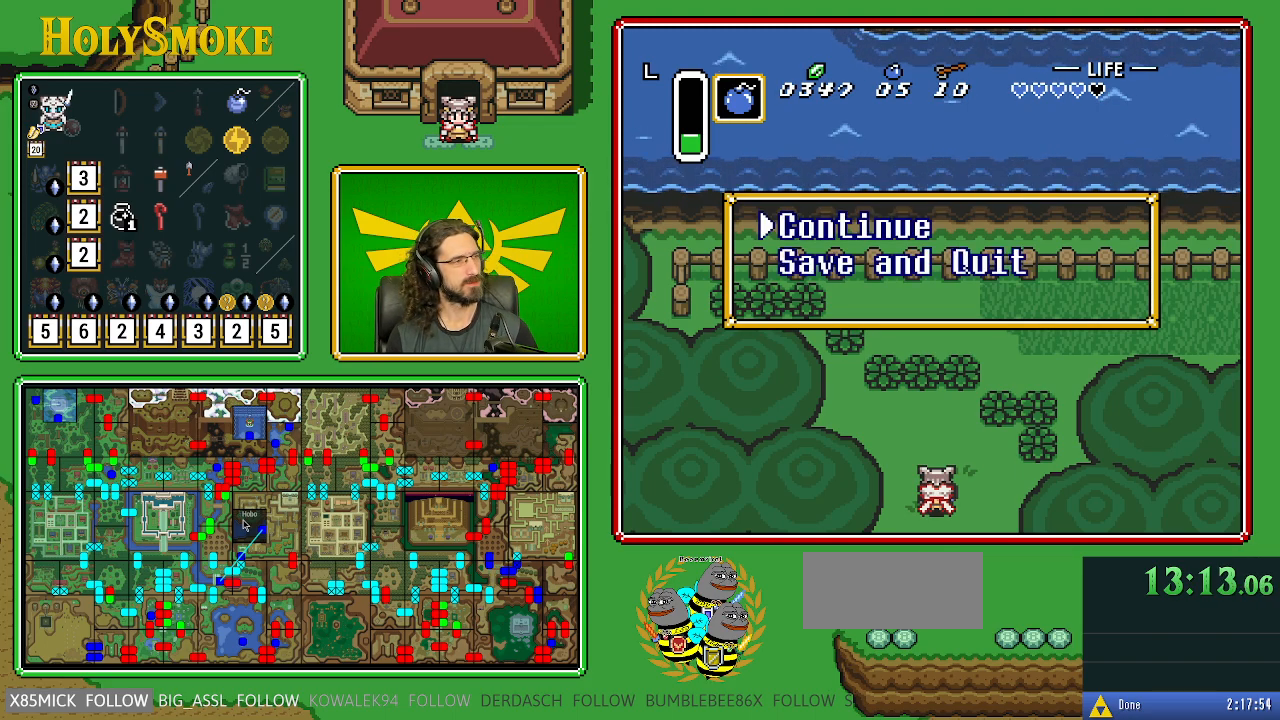
{"buttons": [], "events": []}
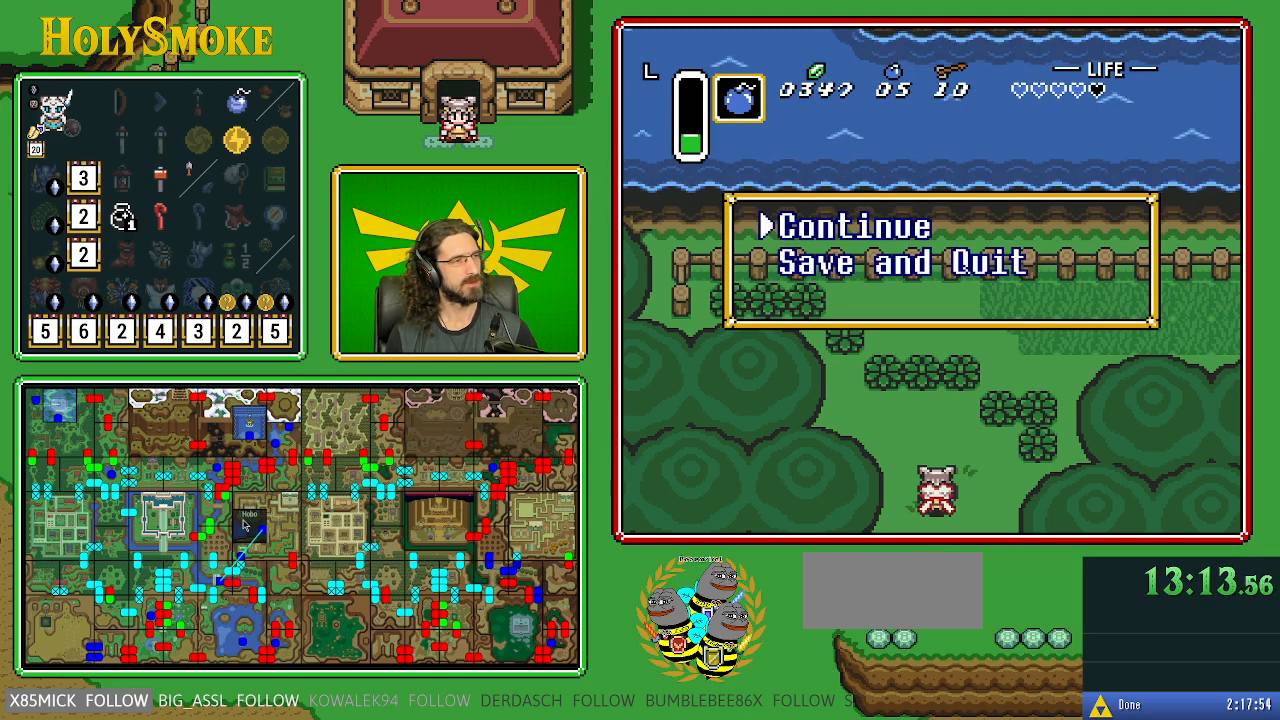
{"buttons": [], "events": [[333, "DPAD_DOWN", "down"], [500, "DPAD_DOWN", "up"]]}
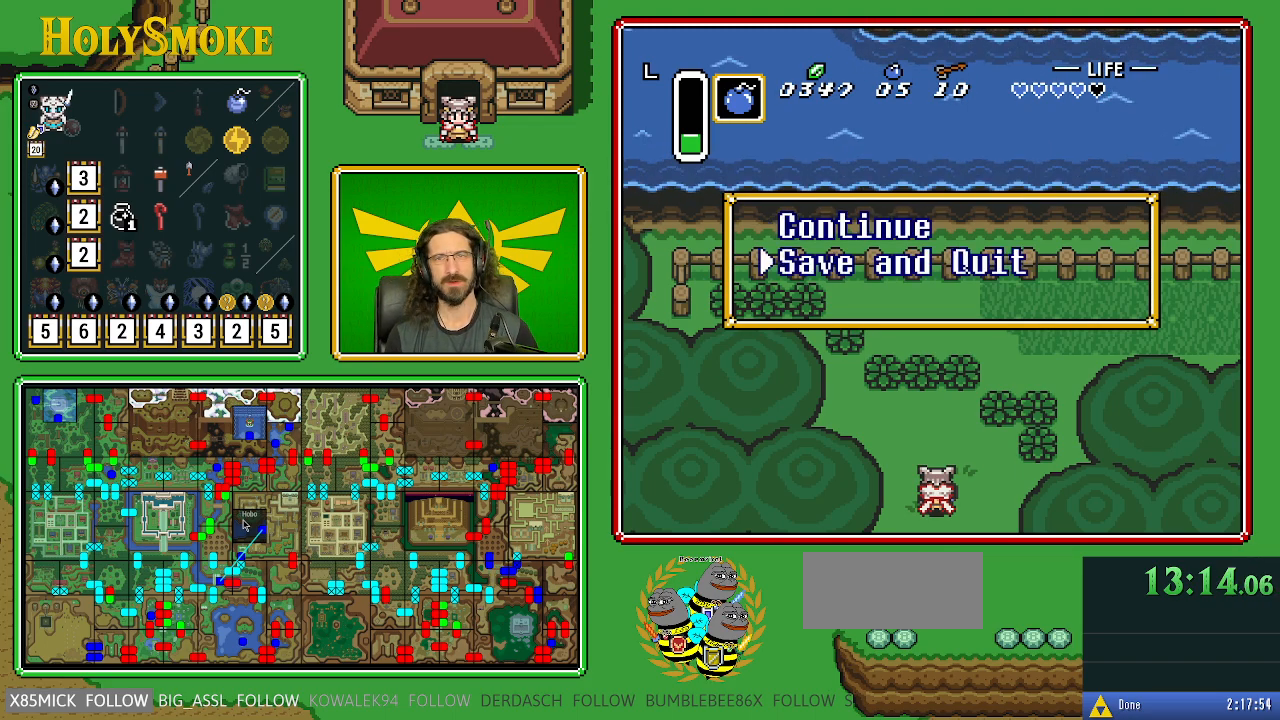
{"buttons": [], "events": [[233, "START", "down"], [383, "START", "up"]]}
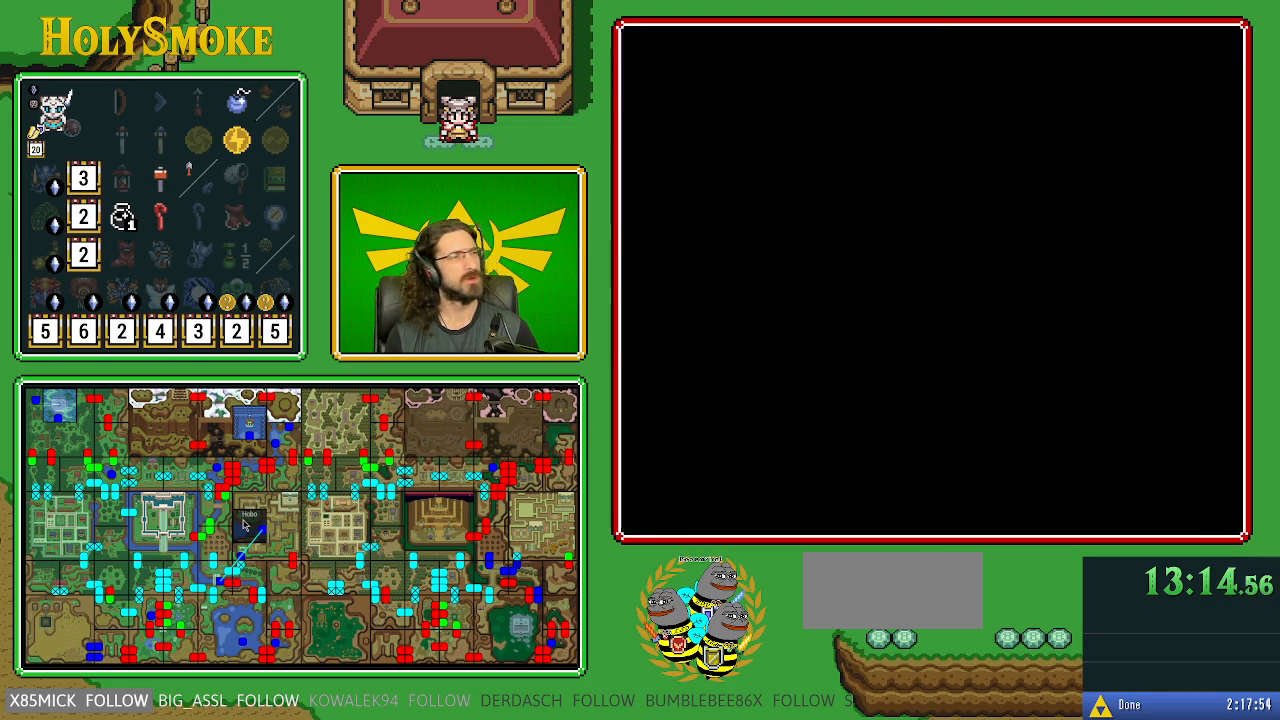
{"buttons": [], "events": []}
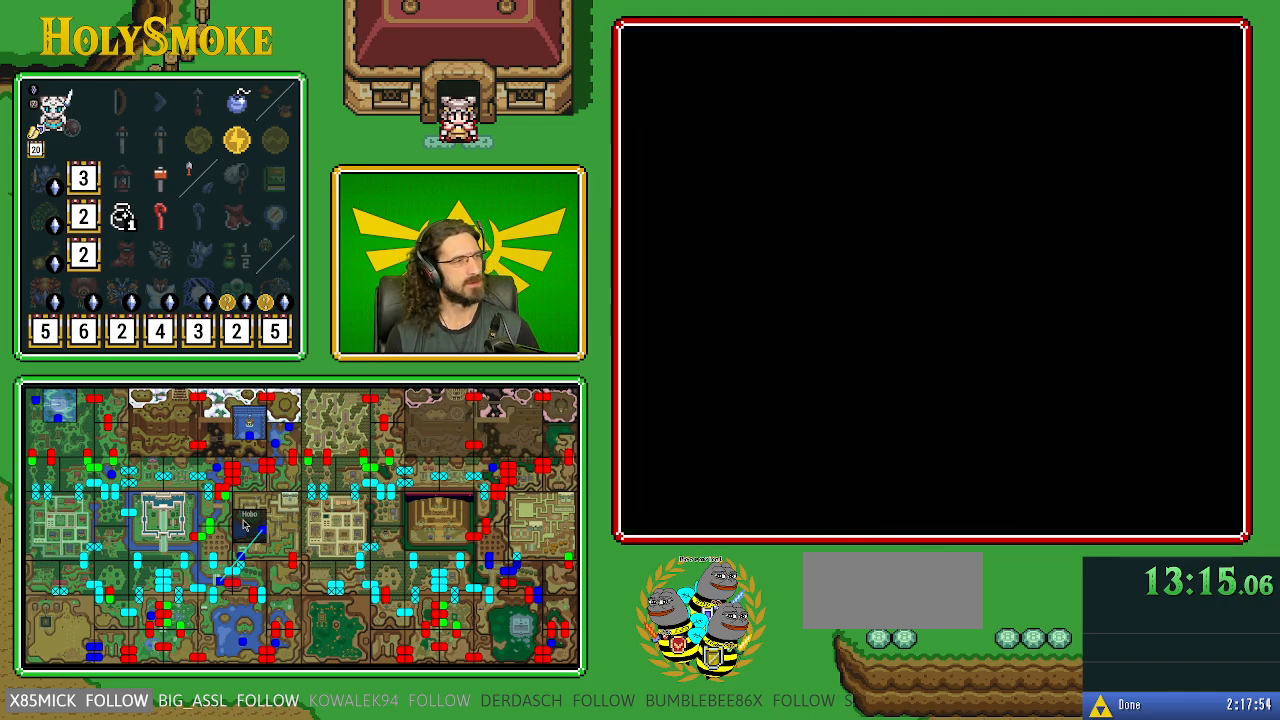
{"buttons": ["START"], "events": [[350, "START", "down"]]}
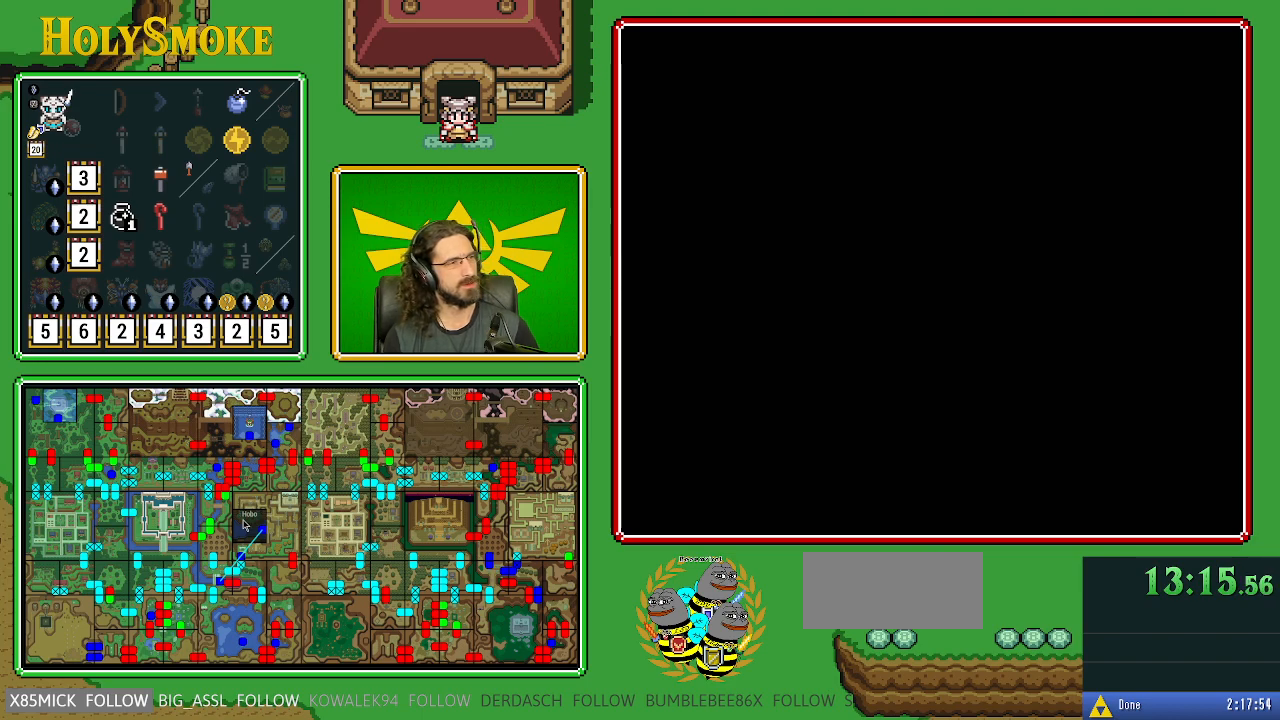
{"buttons": [], "events": [[50, "START", "up"]]}
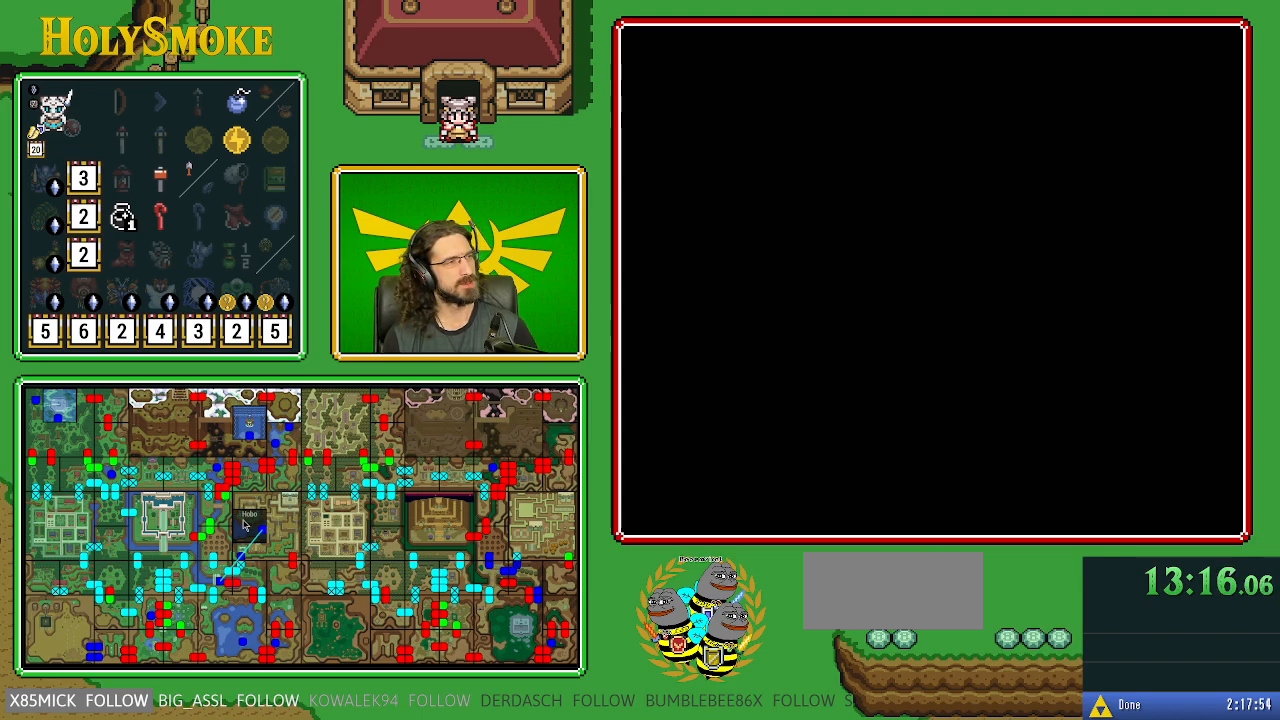
{"buttons": [], "events": []}
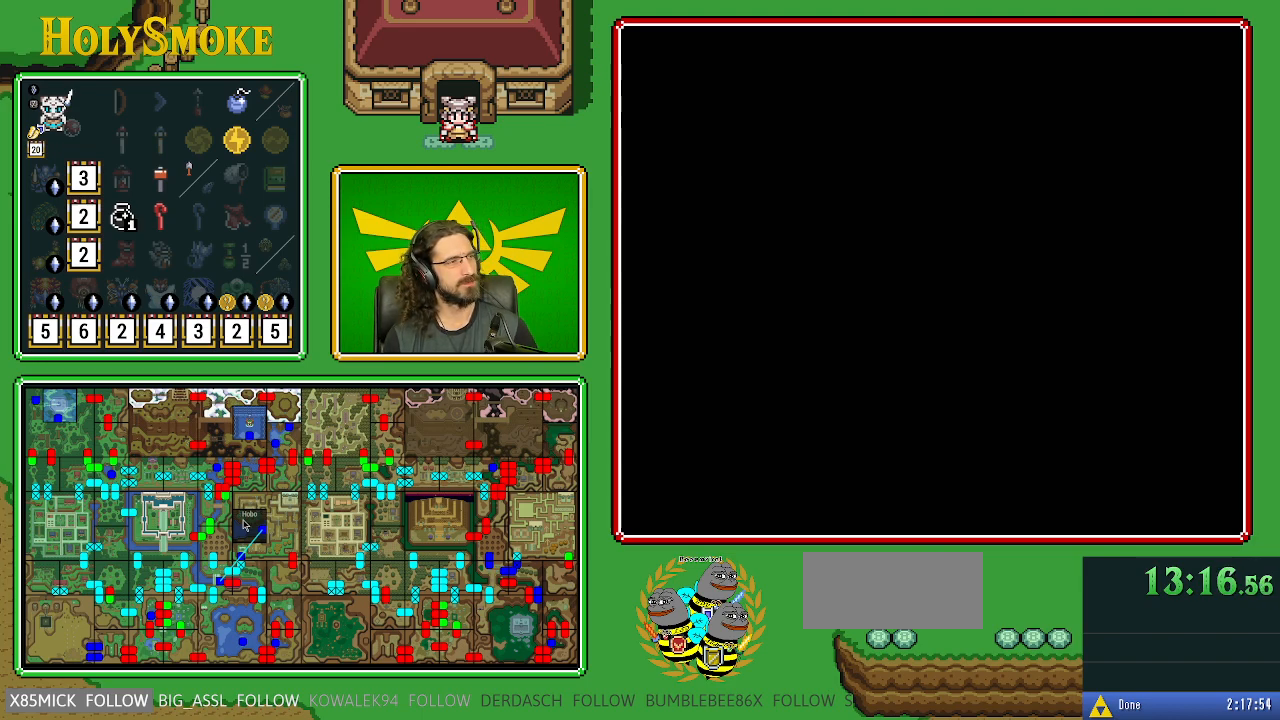
{"buttons": [], "events": [[133, "START", "down"], [283, "START", "up"]]}
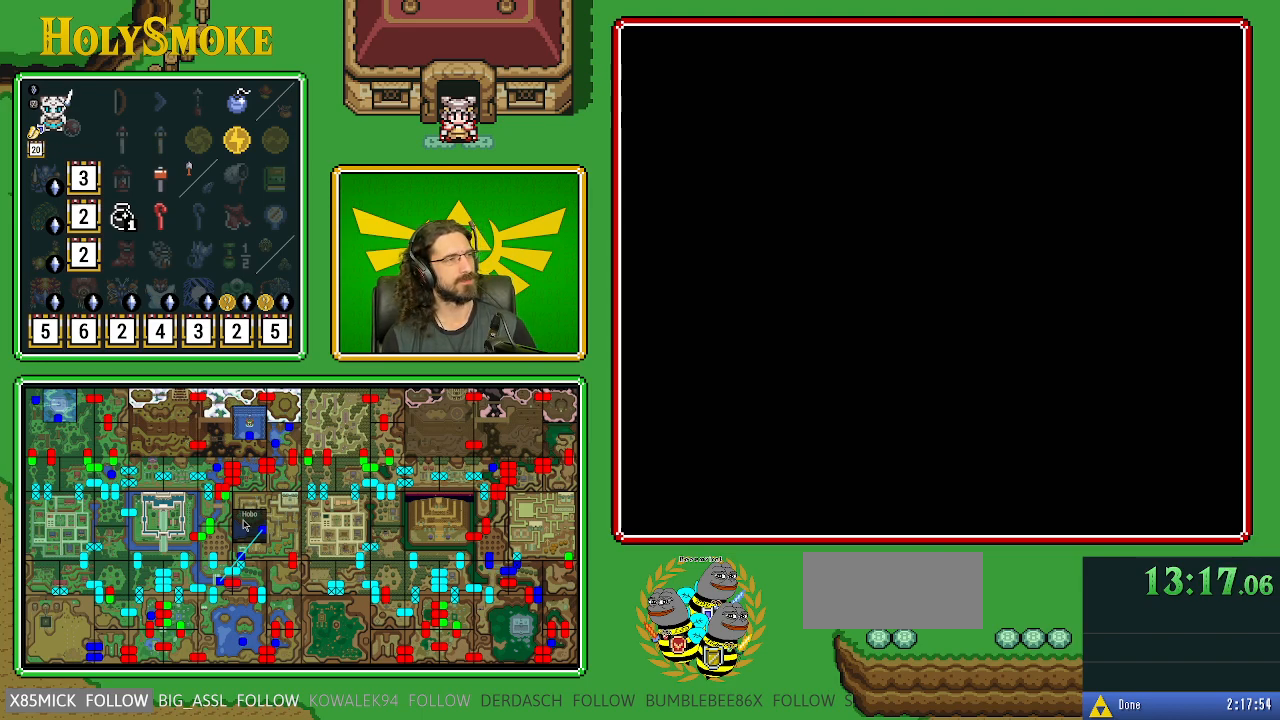
{"buttons": [], "events": []}
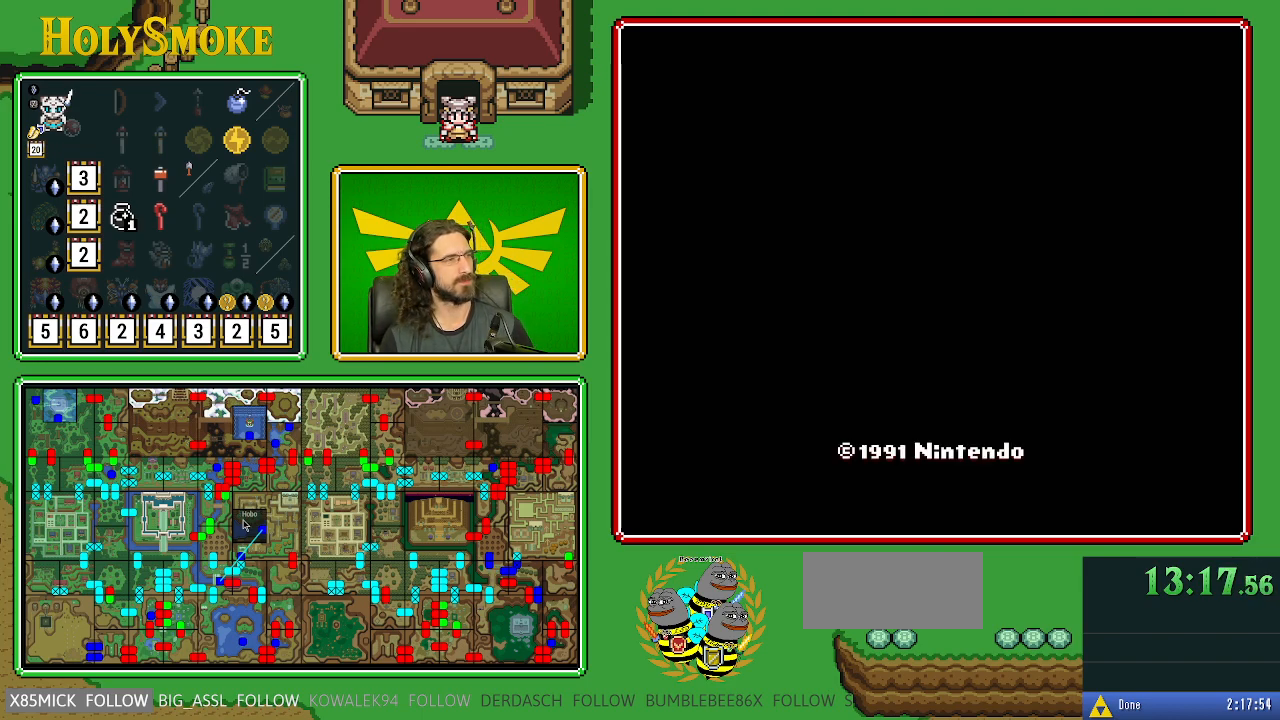
{"buttons": [], "events": [[100, "START", "down"], [383, "START", "up"]]}
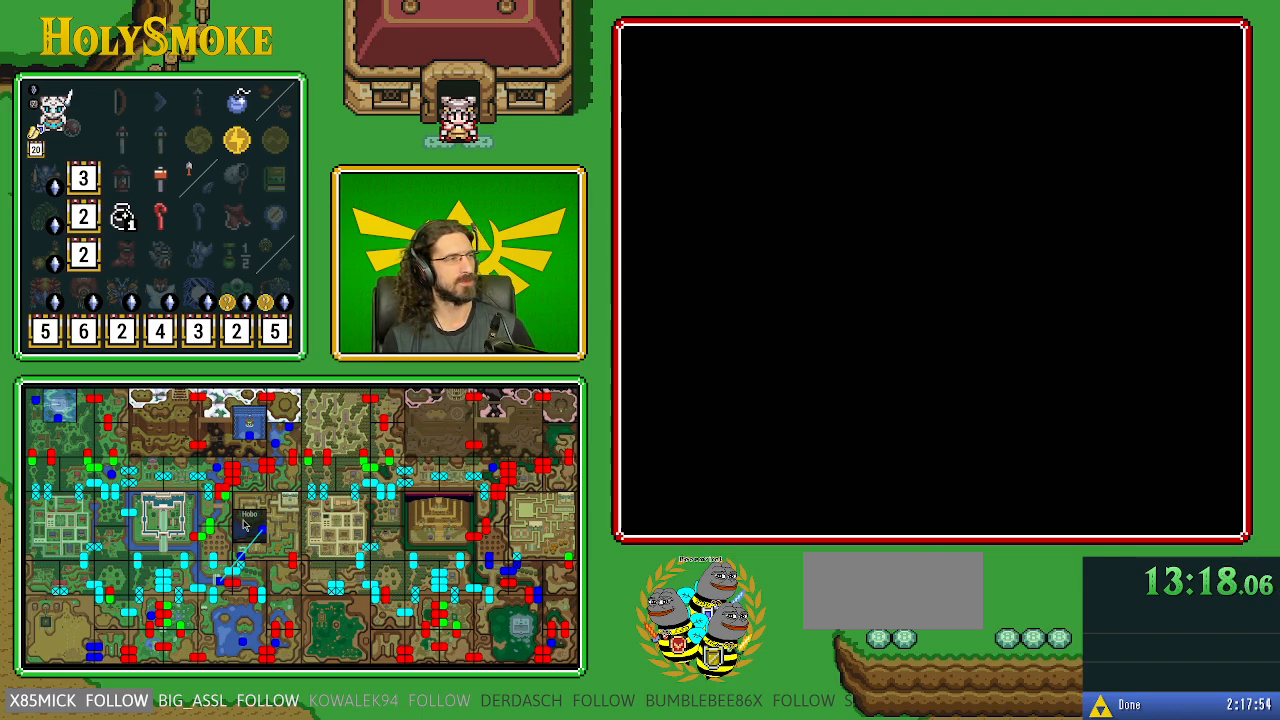
{"buttons": [], "events": []}
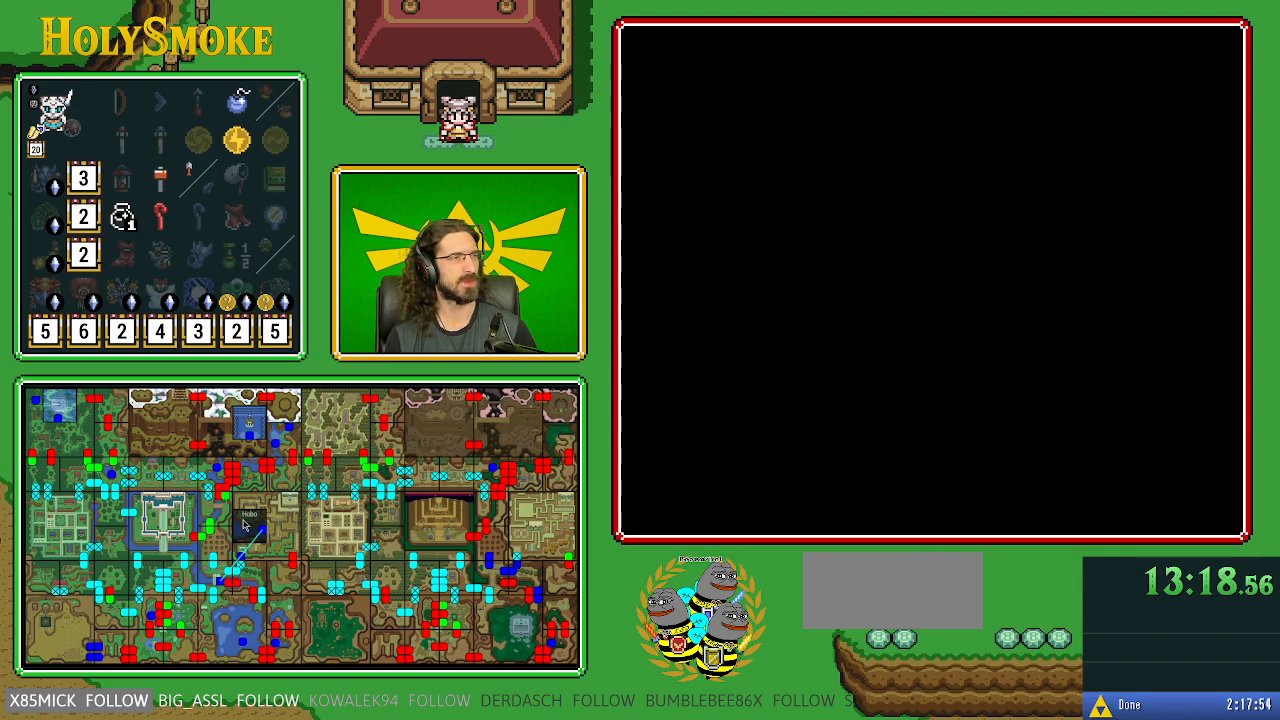
{"buttons": [], "events": []}
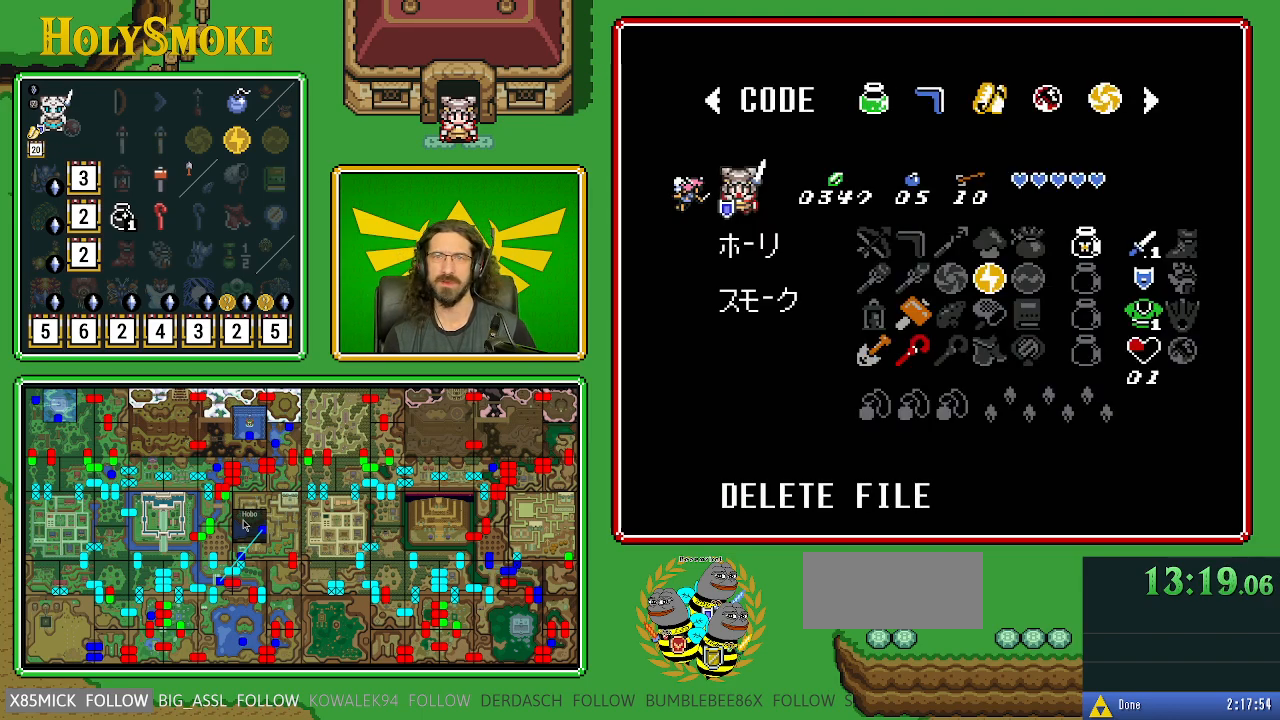
{"buttons": [], "events": [[83, "START", "down"], [250, "START", "up"]]}
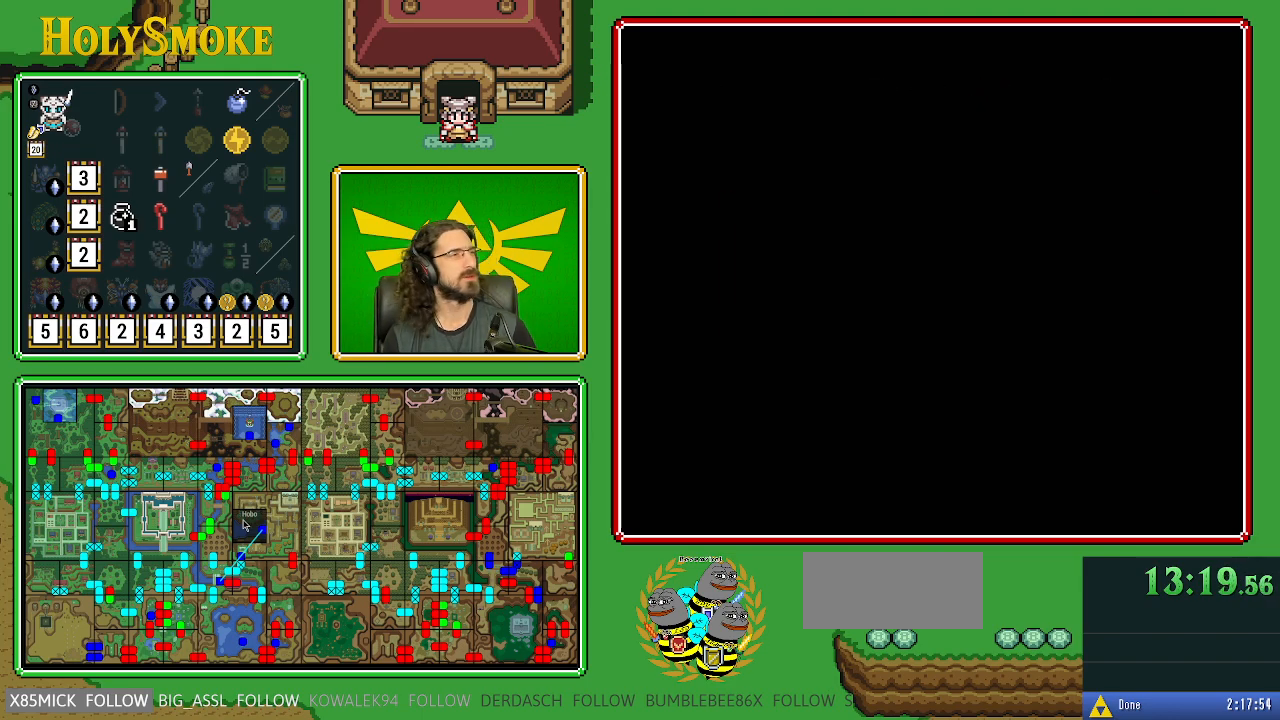
{"buttons": [], "events": []}
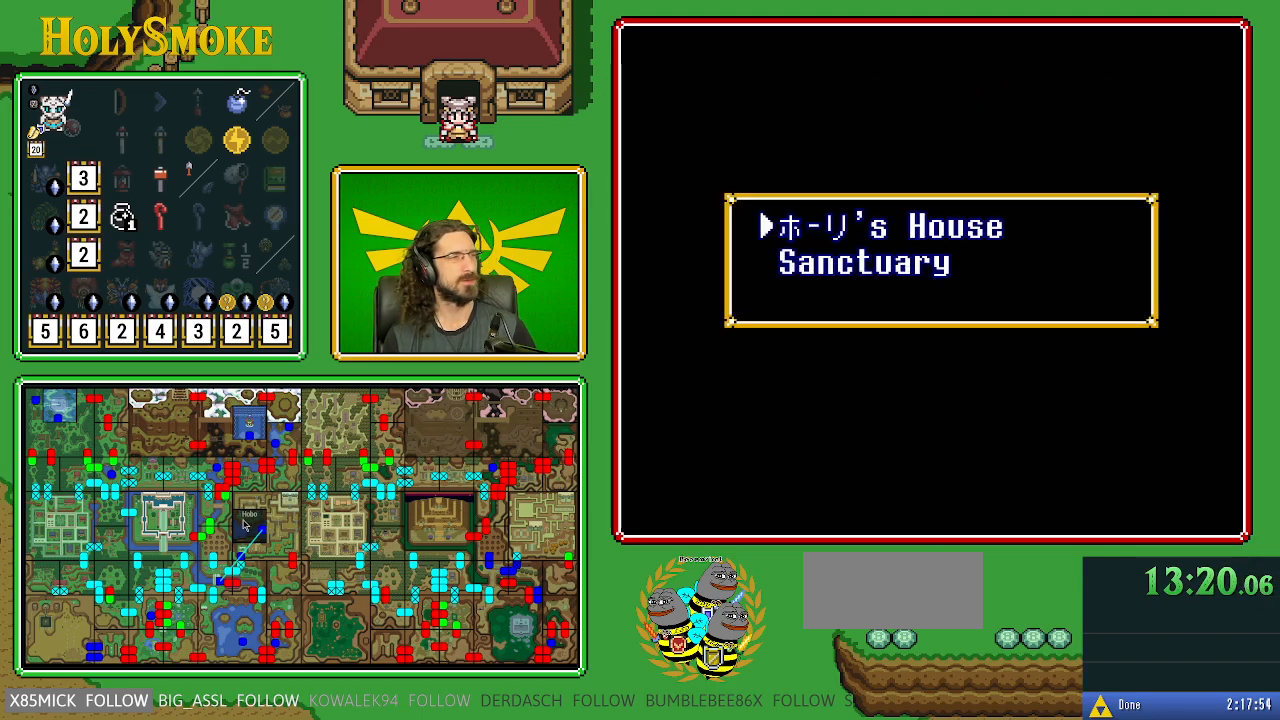
{"buttons": ["DPAD_DOWN"], "events": [[500, "DPAD_DOWN", "down"]]}
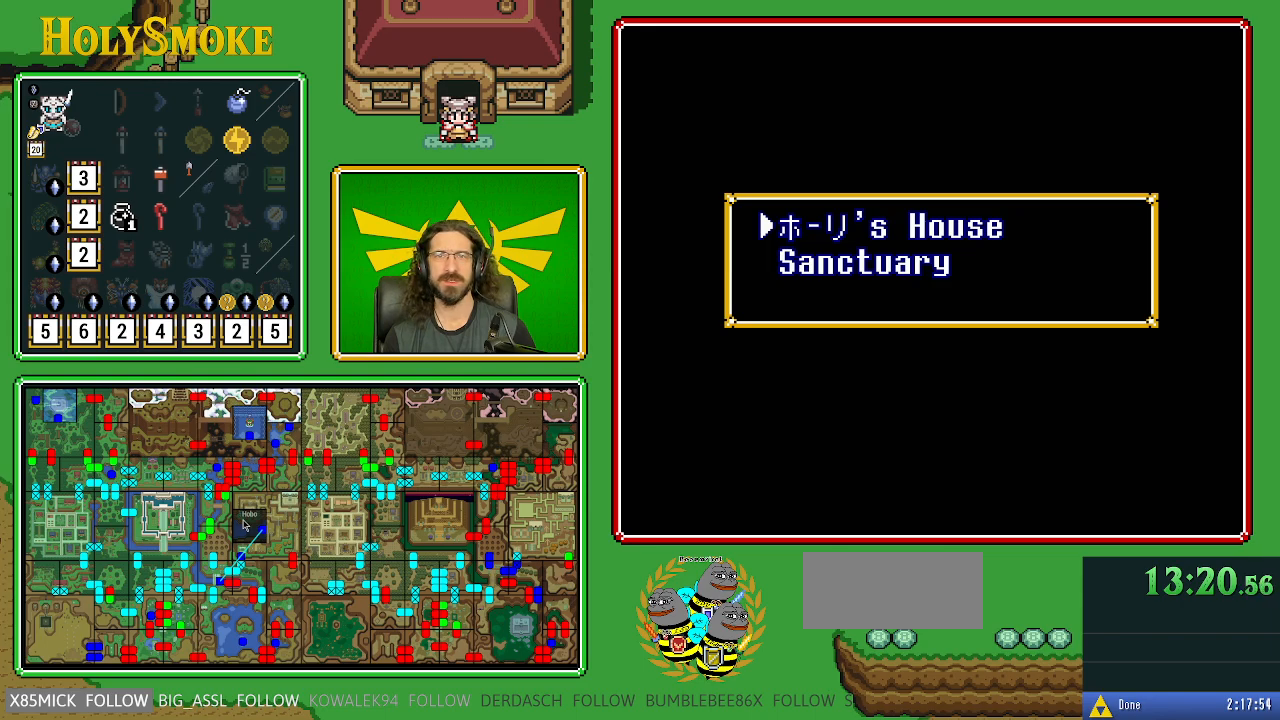
{"buttons": ["START"], "events": [[167, "DPAD_DOWN", "up"], [433, "START", "down"]]}
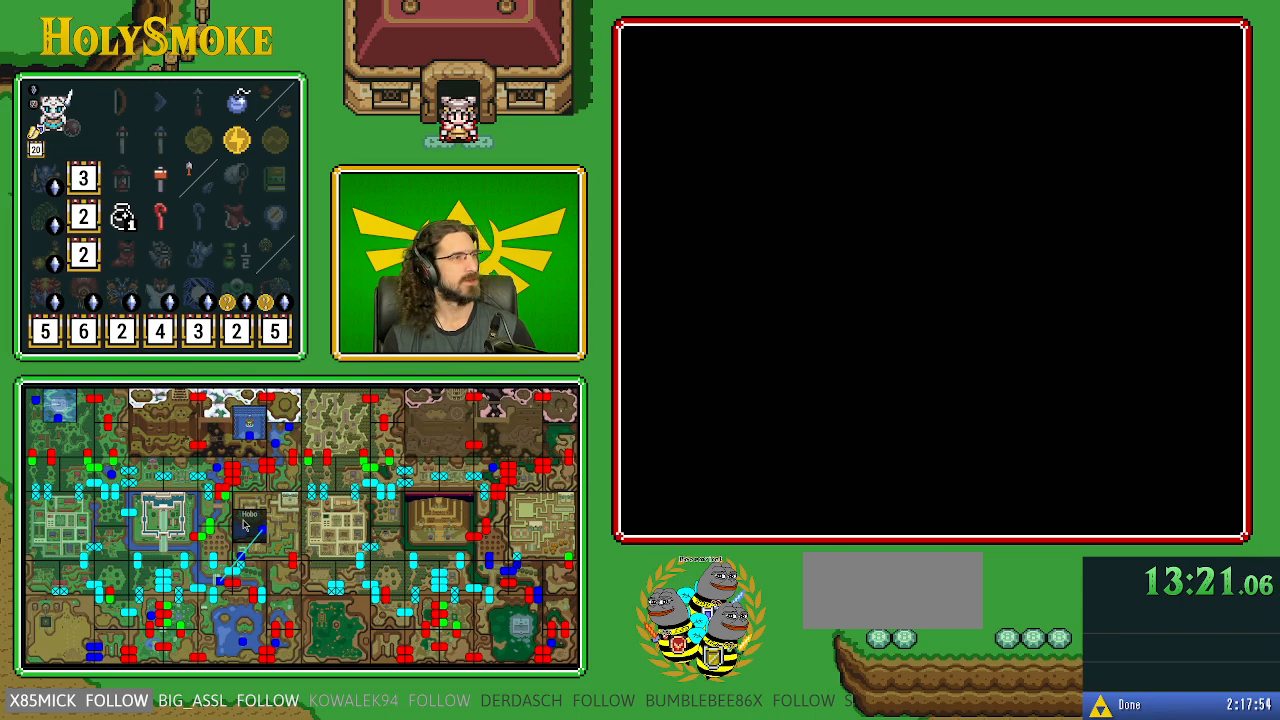
{"buttons": [], "events": [[133, "START", "up"]]}
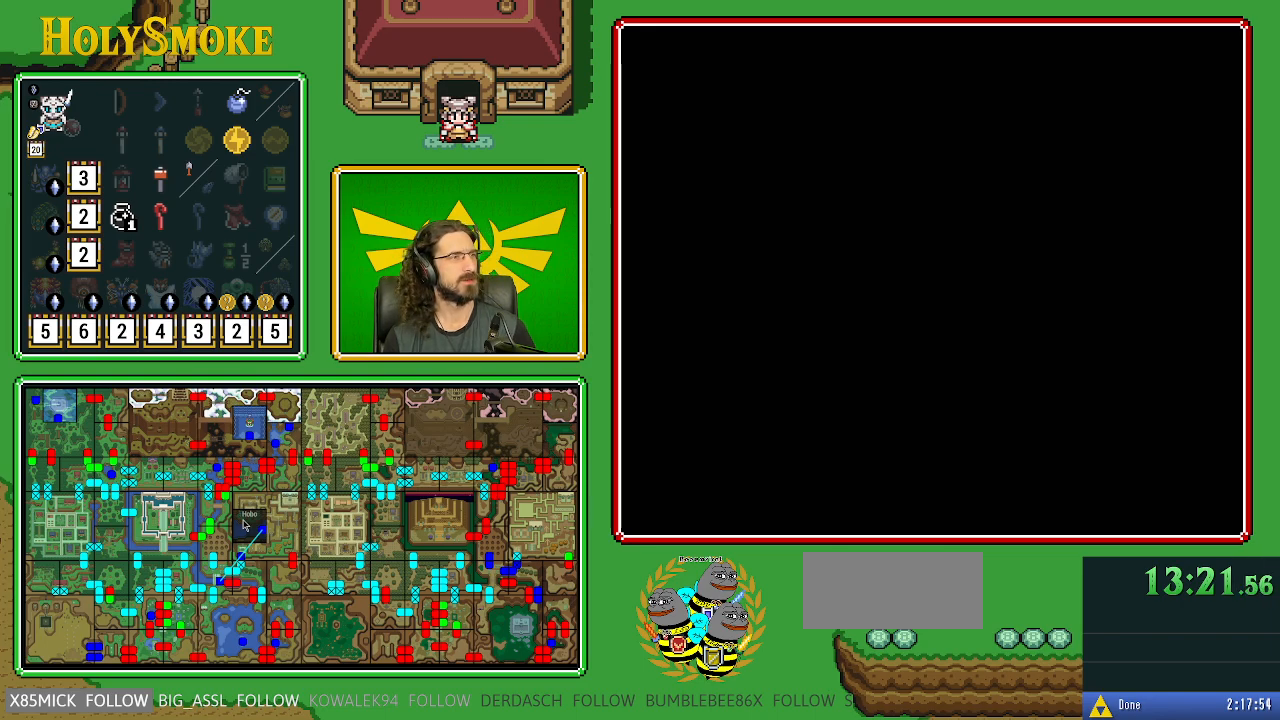
{"buttons": [], "events": []}
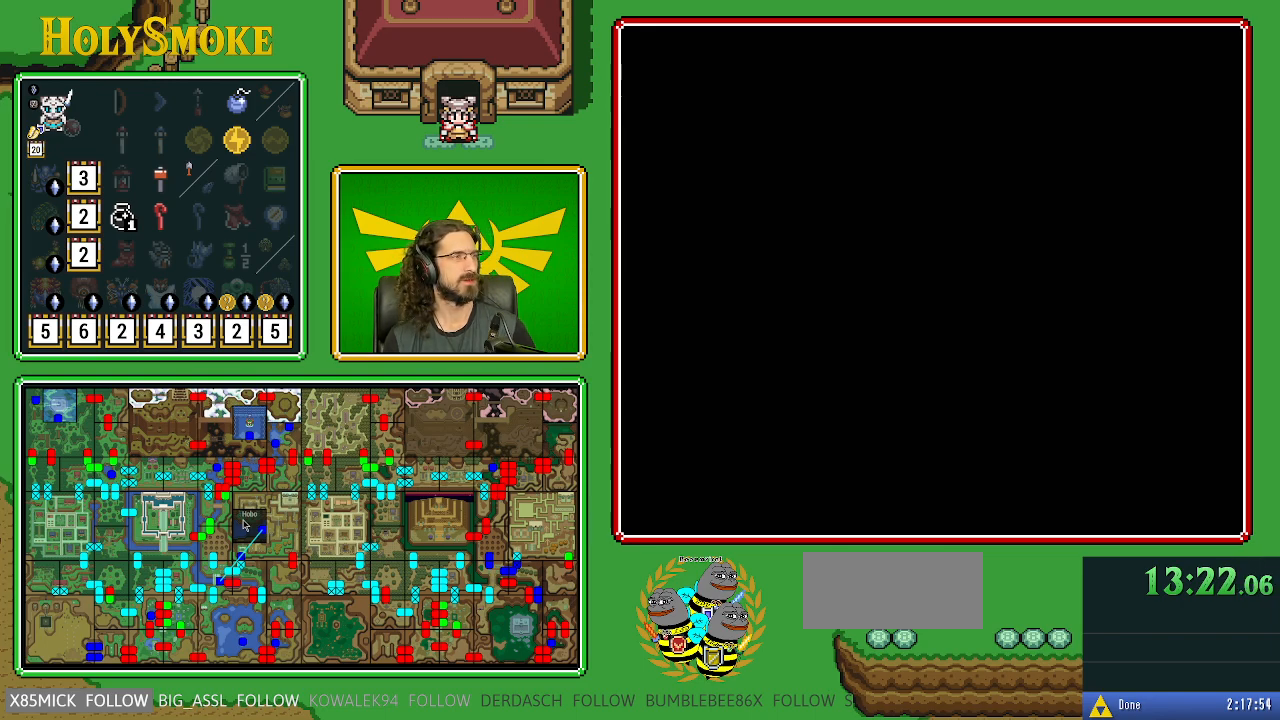
{"buttons": [], "events": []}
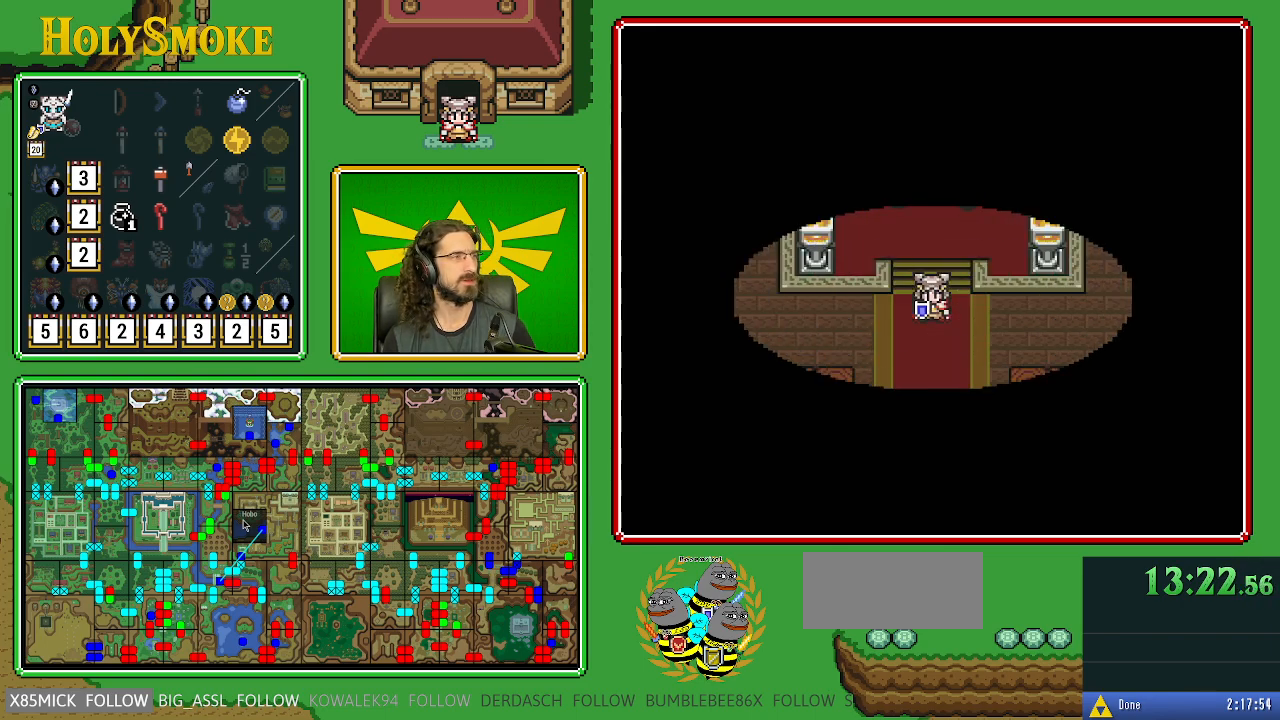
{"buttons": ["DPAD_DOWN"], "events": [[433, "DPAD_DOWN", "down"]]}
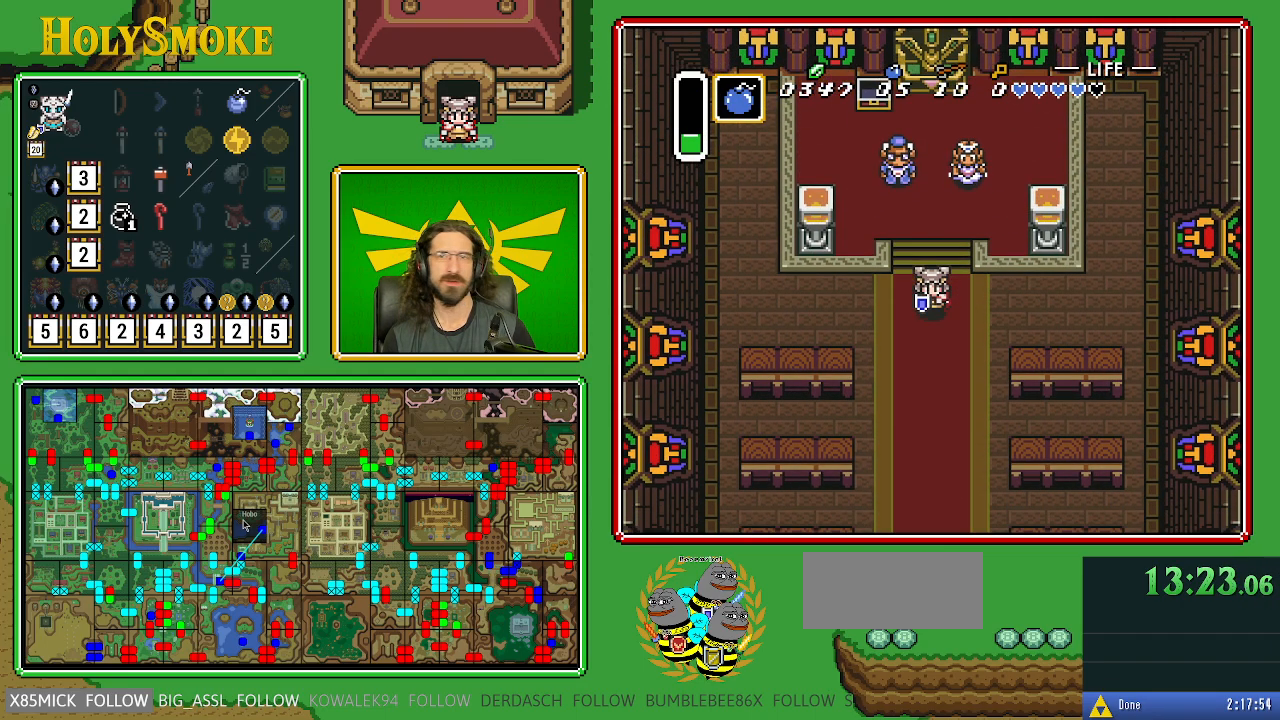
{"buttons": ["DPAD_DOWN"], "events": []}
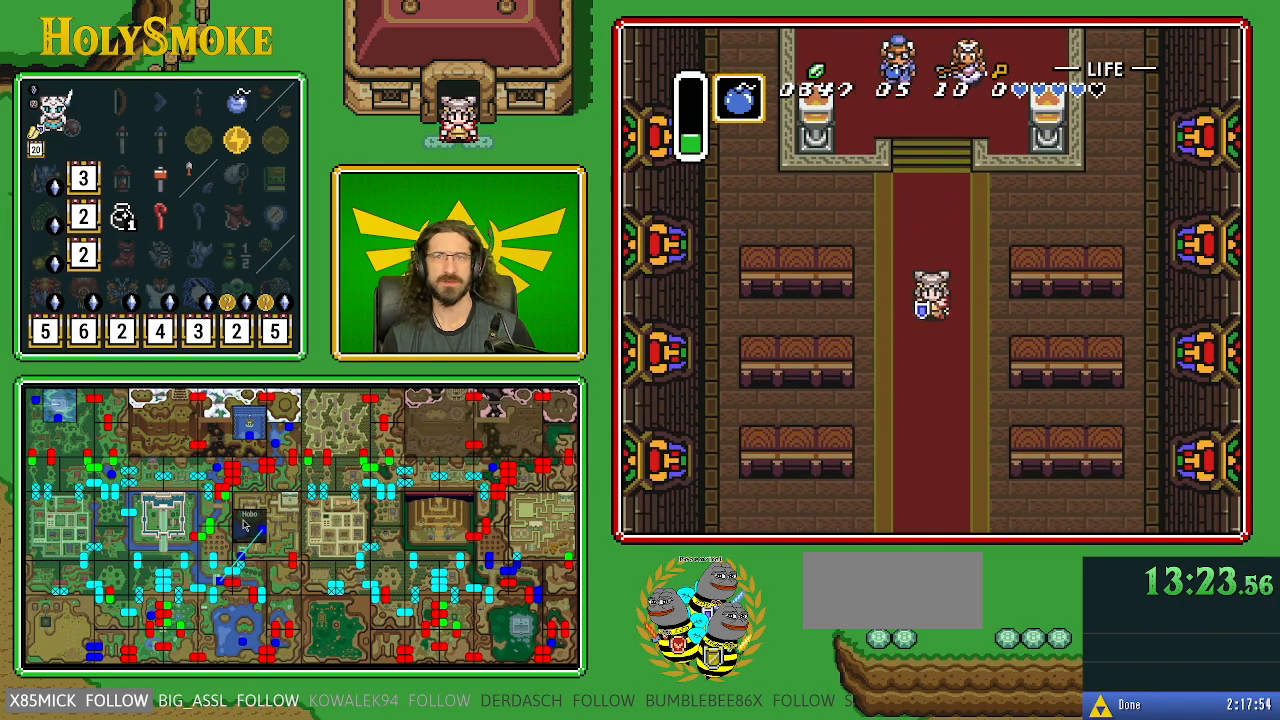
{"buttons": ["DPAD_DOWN"], "events": []}
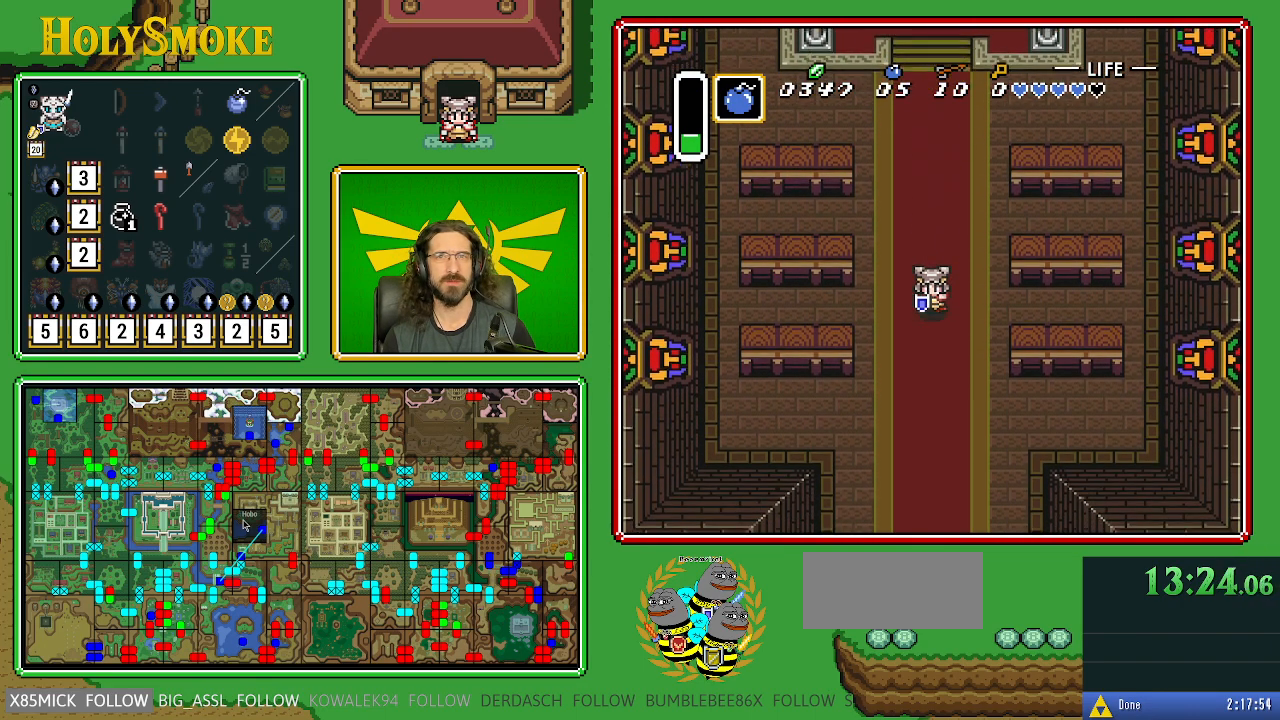
{"buttons": ["DPAD_DOWN"], "events": []}
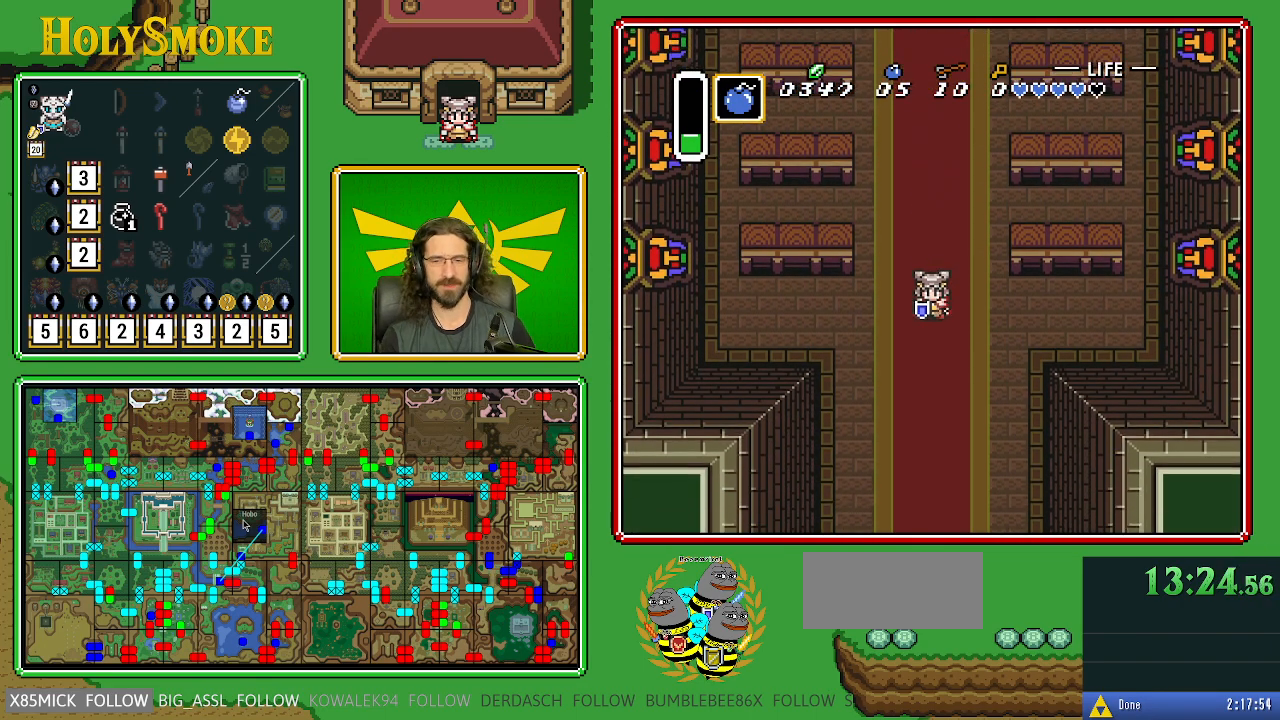
{"buttons": ["DPAD_DOWN"], "events": []}
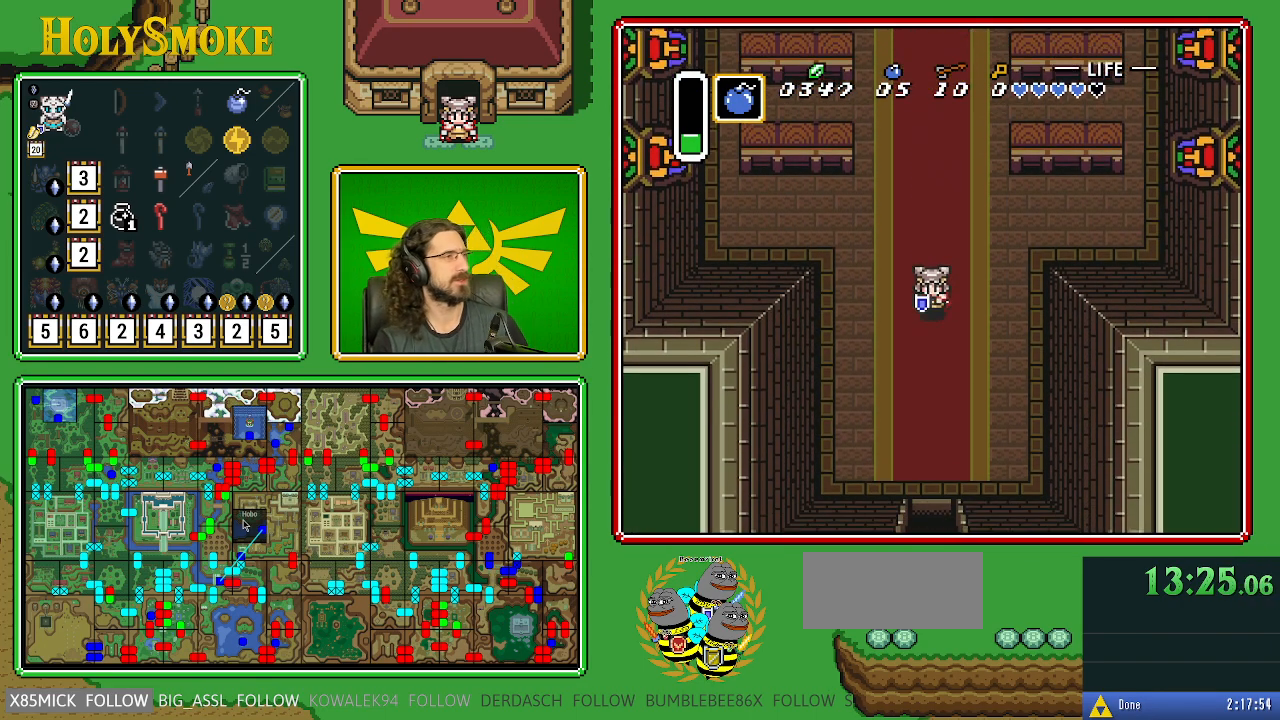
{"buttons": ["DPAD_DOWN"], "events": []}
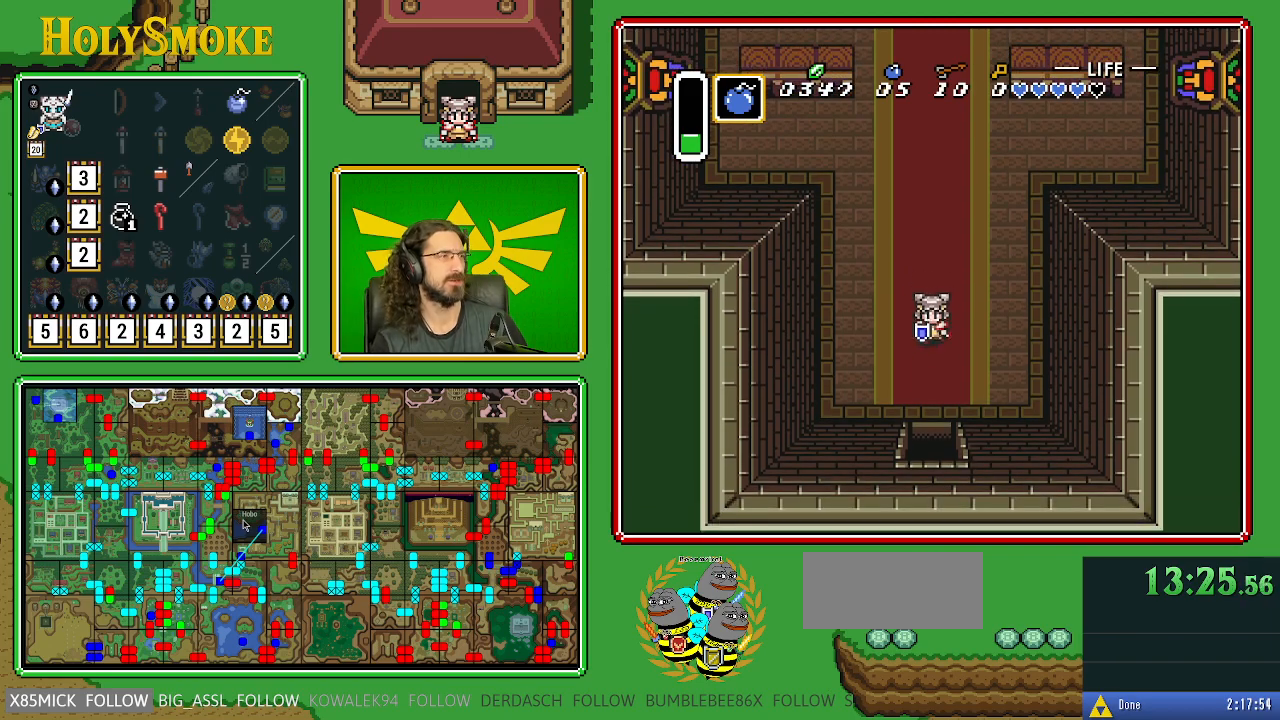
{"buttons": ["DPAD_DOWN"], "events": []}
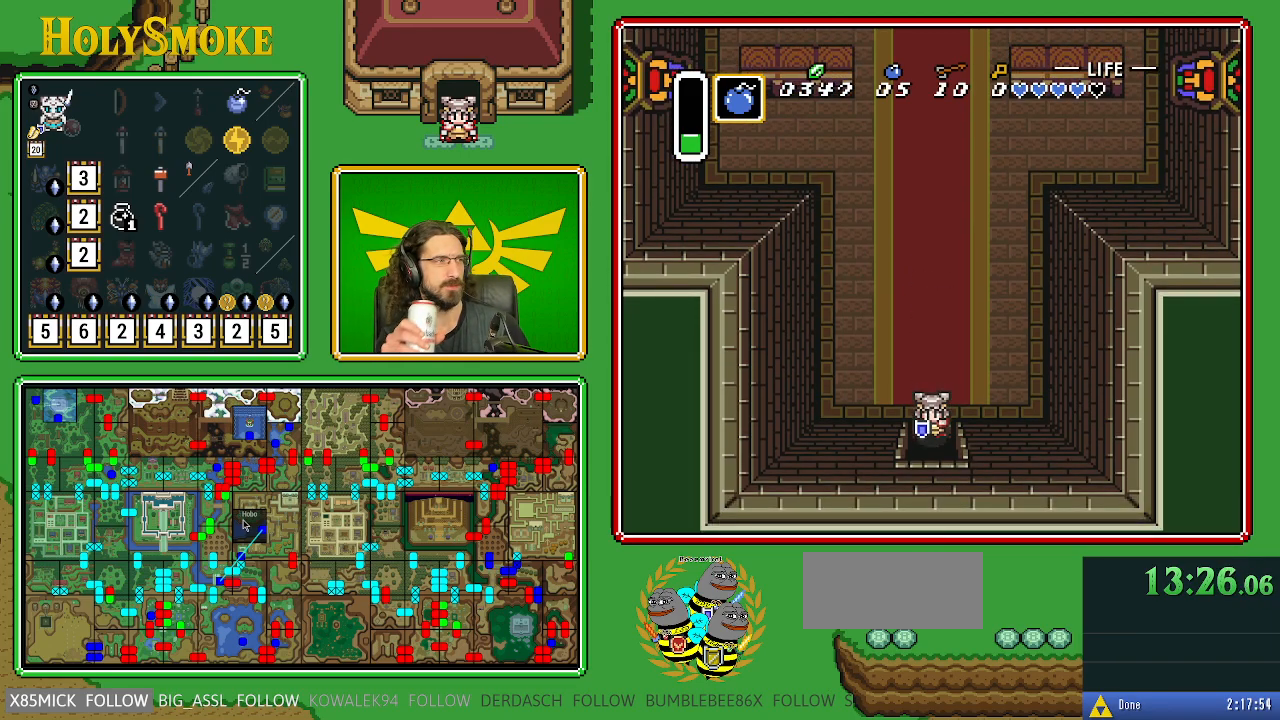
{"buttons": ["DPAD_DOWN"], "events": []}